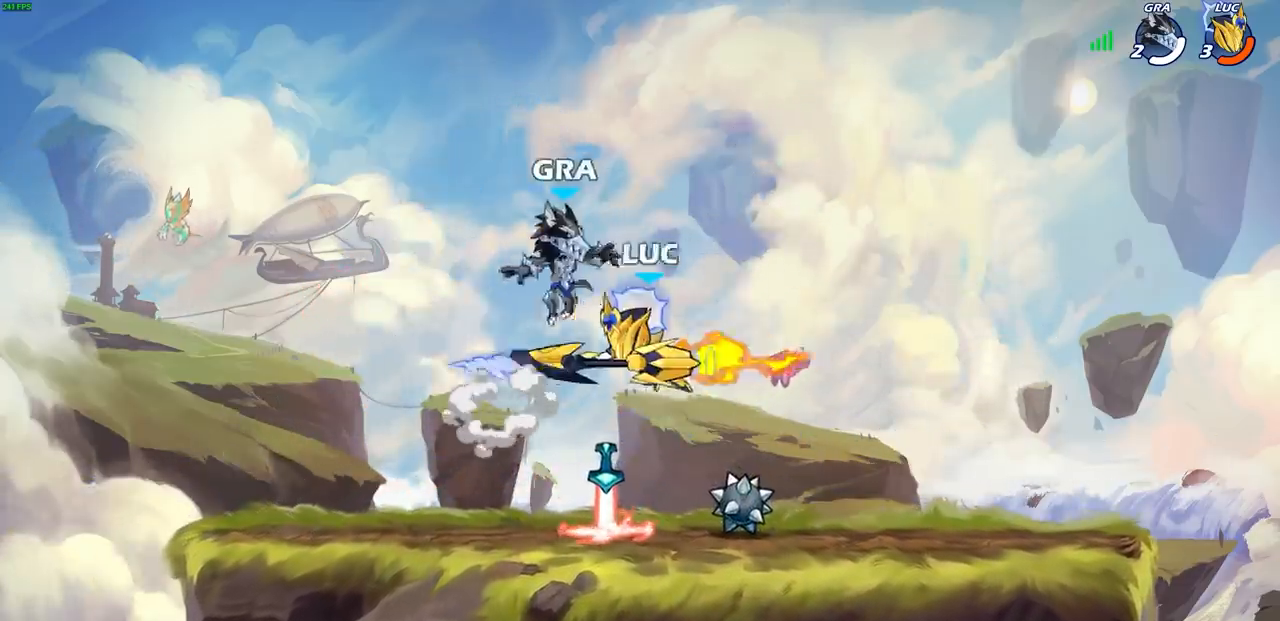
Gameplay with a controller (PlayStation layout); each line is a JSON object with the inputs held at the frame after it. "events" lists button and stick changes between this image and that frame as [ms after this image, input, new state], when the widget could be followed in between.
{"buttons": ["R1"], "left_stick": "center", "right_stick": "center", "events": [[350, "left_stick", "right"], [450, "R1", "down"], [483, "left_stick", "center"]]}
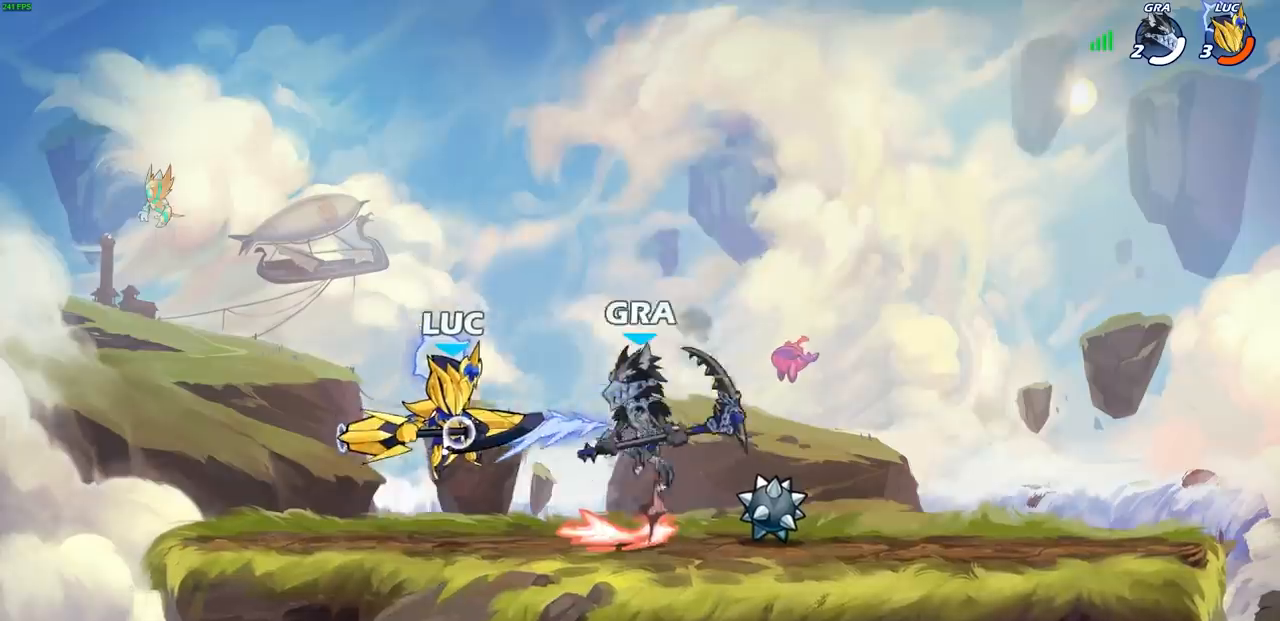
{"buttons": [], "left_stick": "center", "right_stick": "center", "events": [[17, "R1", "up"]]}
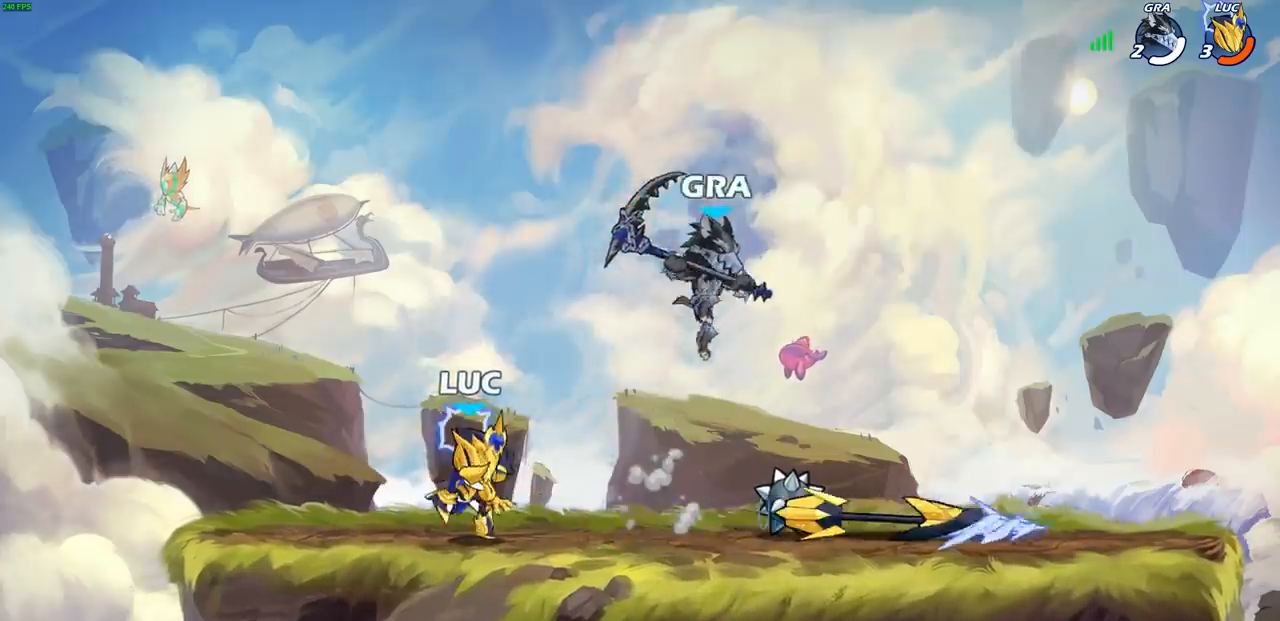
{"buttons": [], "left_stick": "right", "right_stick": "center", "events": [[67, "R2", "down"], [300, "R2", "up"], [317, "left_stick", "down"], [417, "SQUARE", "down"], [450, "left_stick", "right"], [500, "SQUARE", "up"]]}
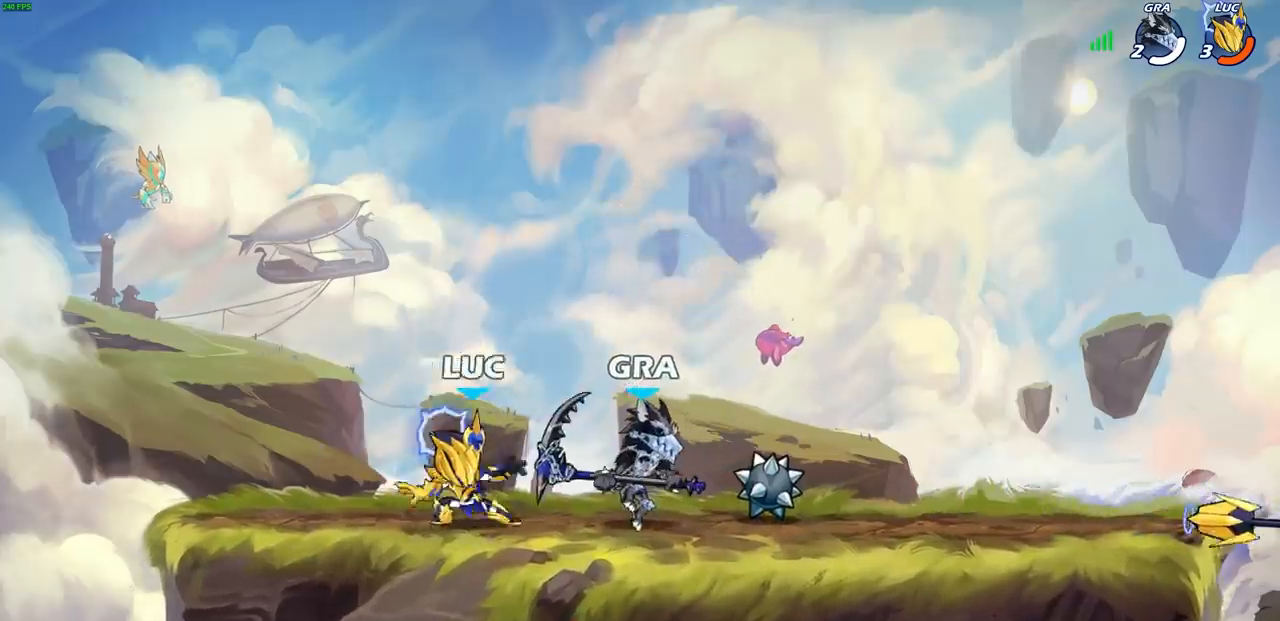
{"buttons": [], "left_stick": "right", "right_stick": "center", "events": [[83, "left_stick", "center"], [133, "CROSS", "down"], [200, "CIRCLE", "down"], [217, "CROSS", "up"], [267, "left_stick", "right"], [300, "CIRCLE", "up"]]}
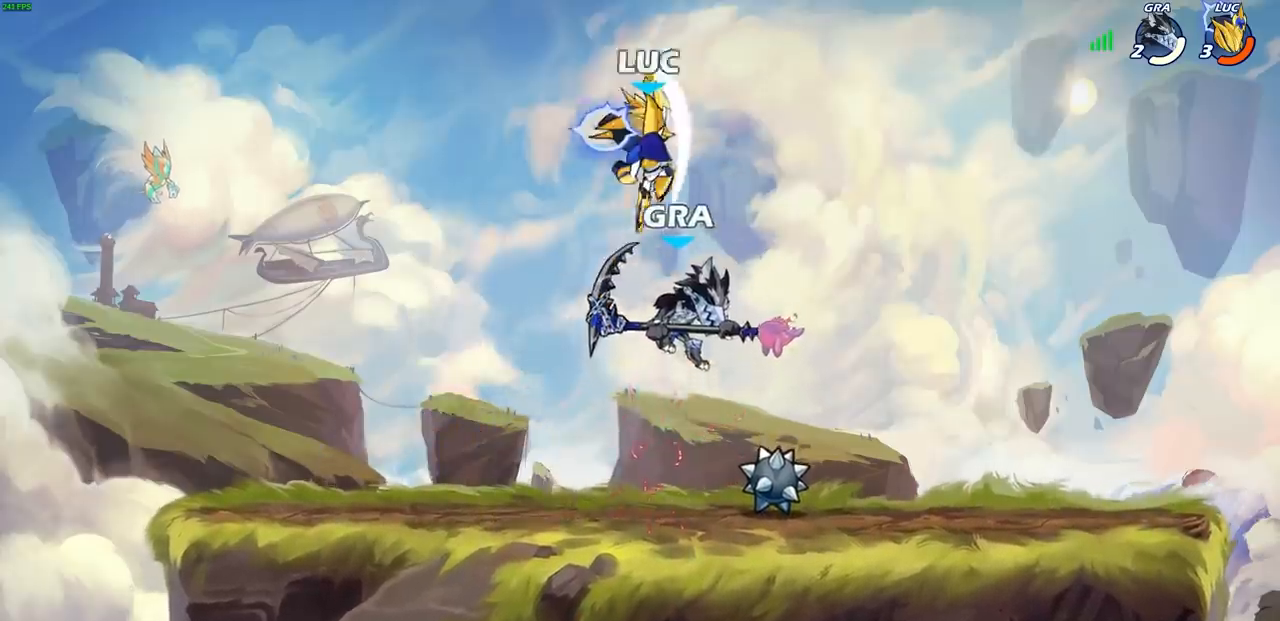
{"buttons": [], "left_stick": "down", "right_stick": "center", "events": [[350, "left_stick", "down"]]}
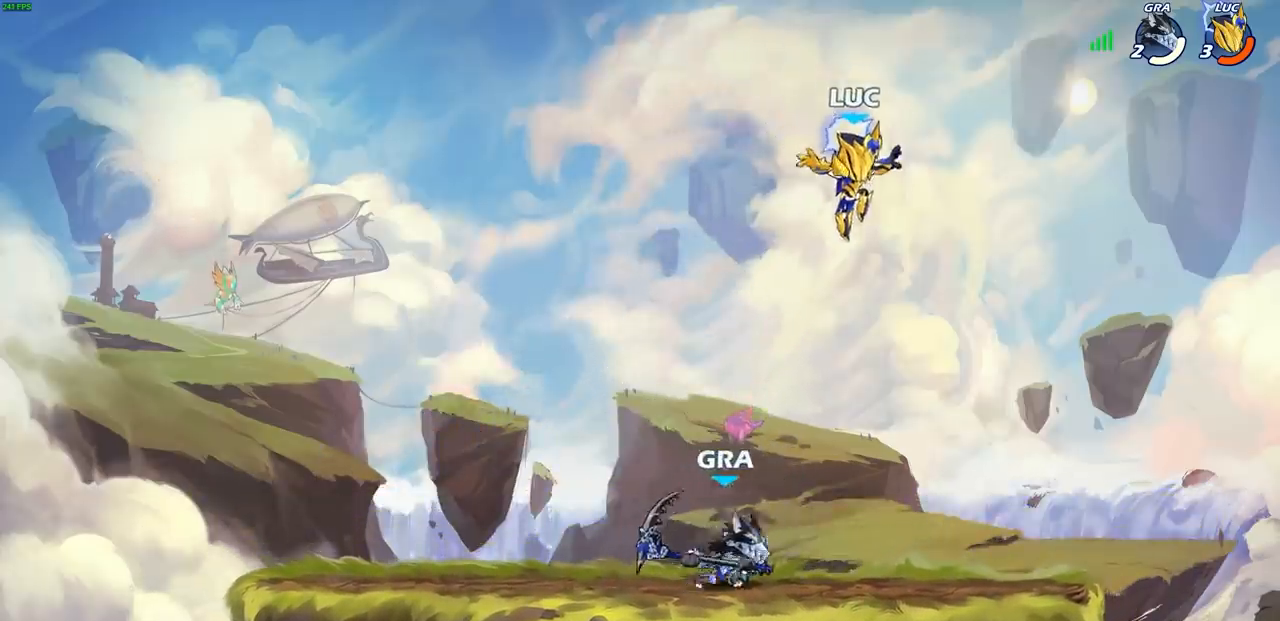
{"buttons": [], "left_stick": "down-left", "right_stick": "center", "events": [[167, "left_stick", "right"], [183, "CROSS", "down"], [217, "left_stick", "up"], [283, "CROSS", "up"], [300, "left_stick", "left"], [400, "left_stick", "down-left"]]}
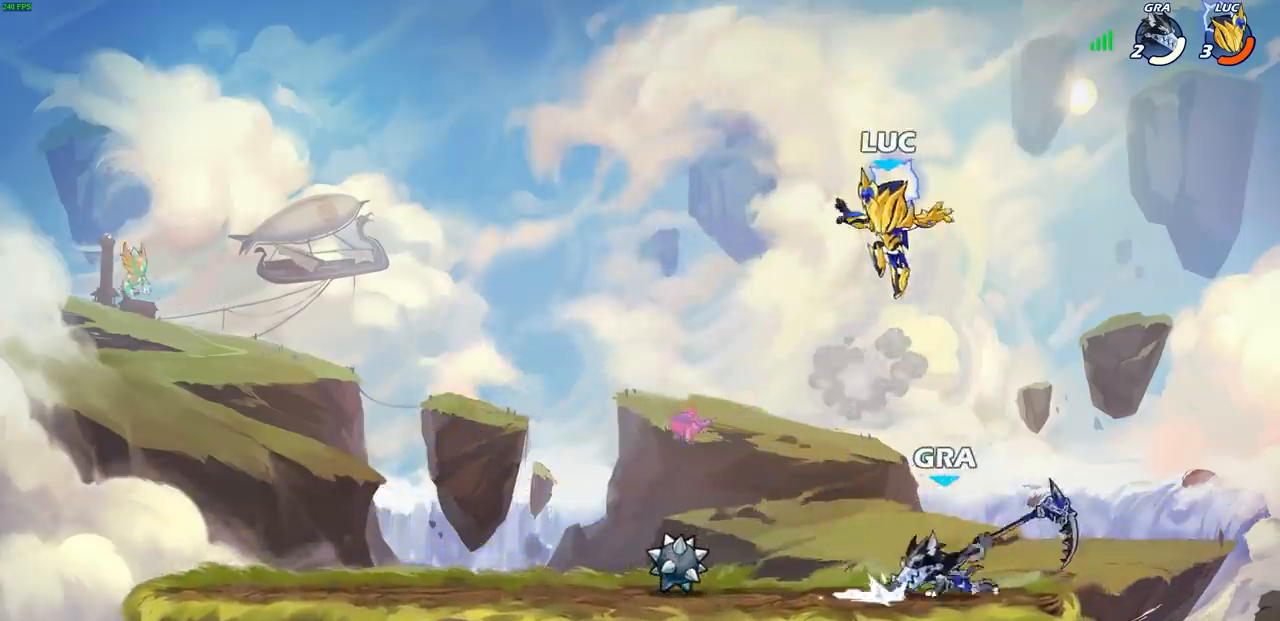
{"buttons": ["SQUARE", "L3"], "left_stick": "left", "right_stick": "center", "events": [[50, "left_stick", "down-right"], [217, "left_stick", "right"], [367, "left_stick", "left"], [433, "L3", "down"], [483, "SQUARE", "down"]]}
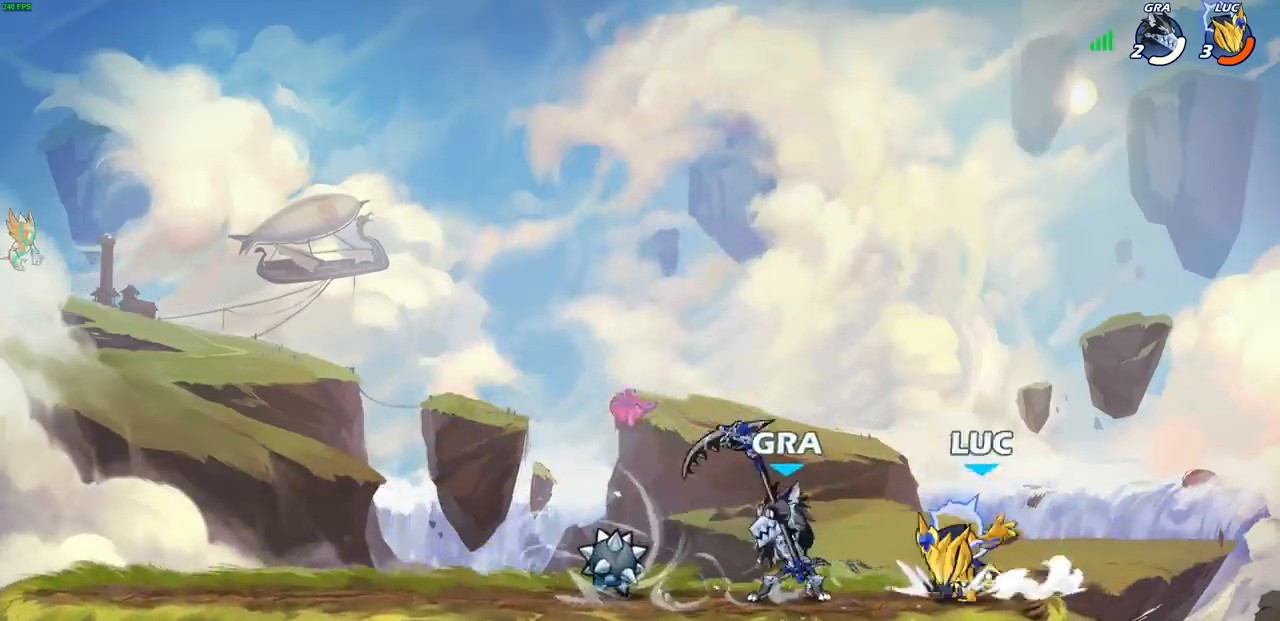
{"buttons": [], "left_stick": "left", "right_stick": "center", "events": [[67, "SQUARE", "up"], [117, "L3", "up"], [217, "left_stick", "center"], [367, "left_stick", "left"]]}
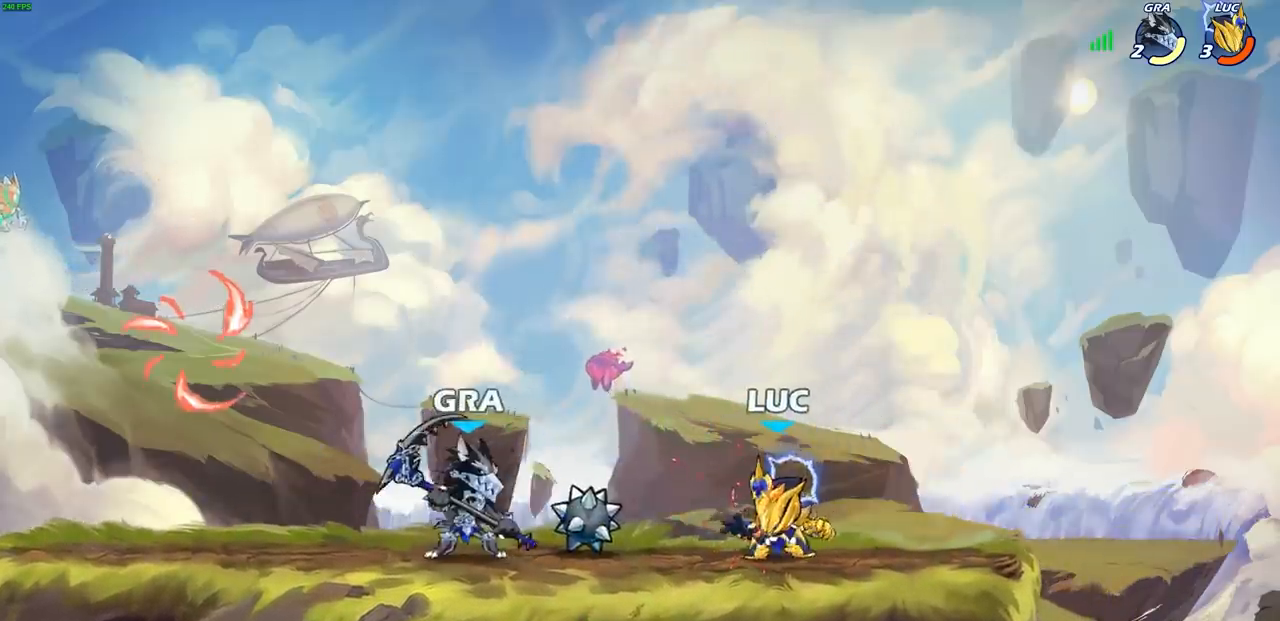
{"buttons": ["CIRCLE"], "left_stick": "down-left", "right_stick": "center", "events": [[133, "CROSS", "down"], [133, "R1", "down"], [183, "left_stick", "up-right"], [267, "CROSS", "up"], [267, "R1", "up"], [500, "CIRCLE", "down"], [500, "left_stick", "down-left"]]}
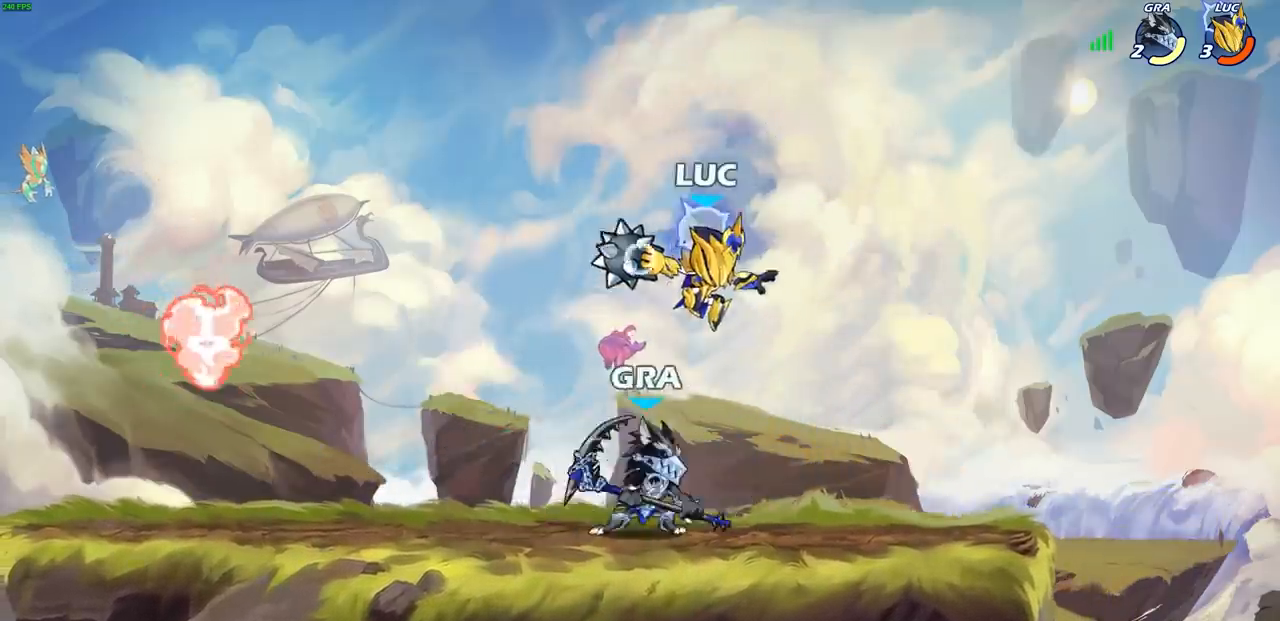
{"buttons": ["CROSS"], "left_stick": "center", "right_stick": "center", "events": [[83, "CIRCLE", "up"], [83, "left_stick", "center"], [383, "left_stick", "right"], [433, "left_stick", "center"], [483, "CROSS", "down"]]}
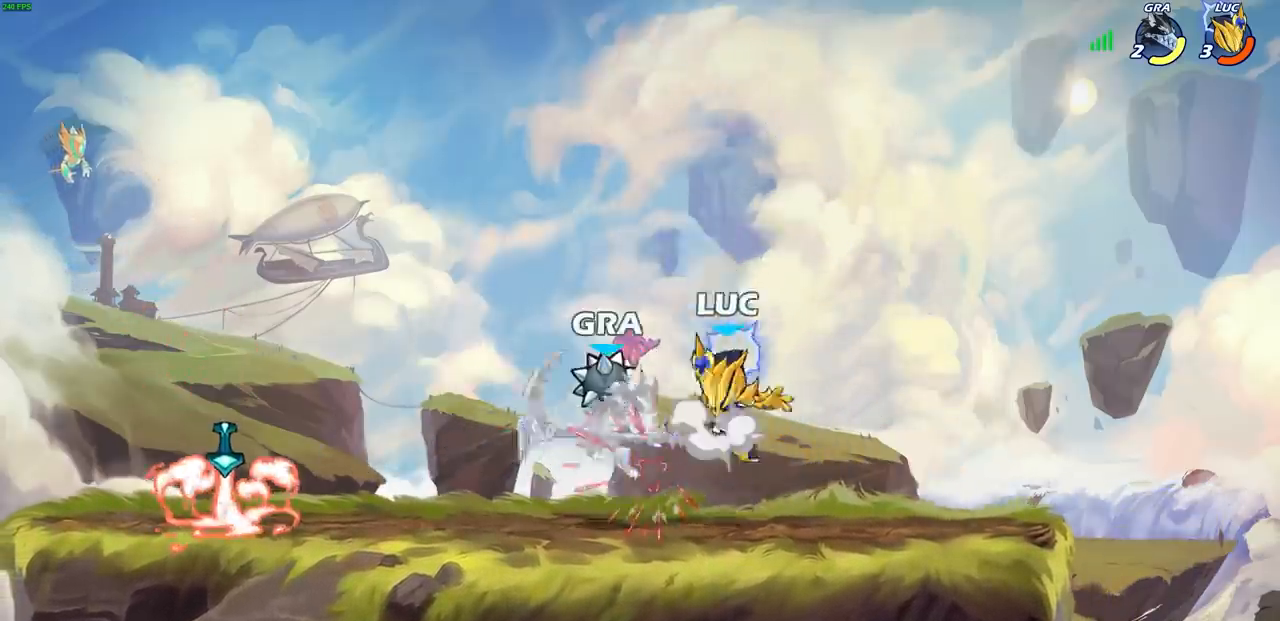
{"buttons": [], "left_stick": "down-left", "right_stick": "center", "events": [[150, "CROSS", "up"], [183, "left_stick", "left"], [383, "left_stick", "down-left"]]}
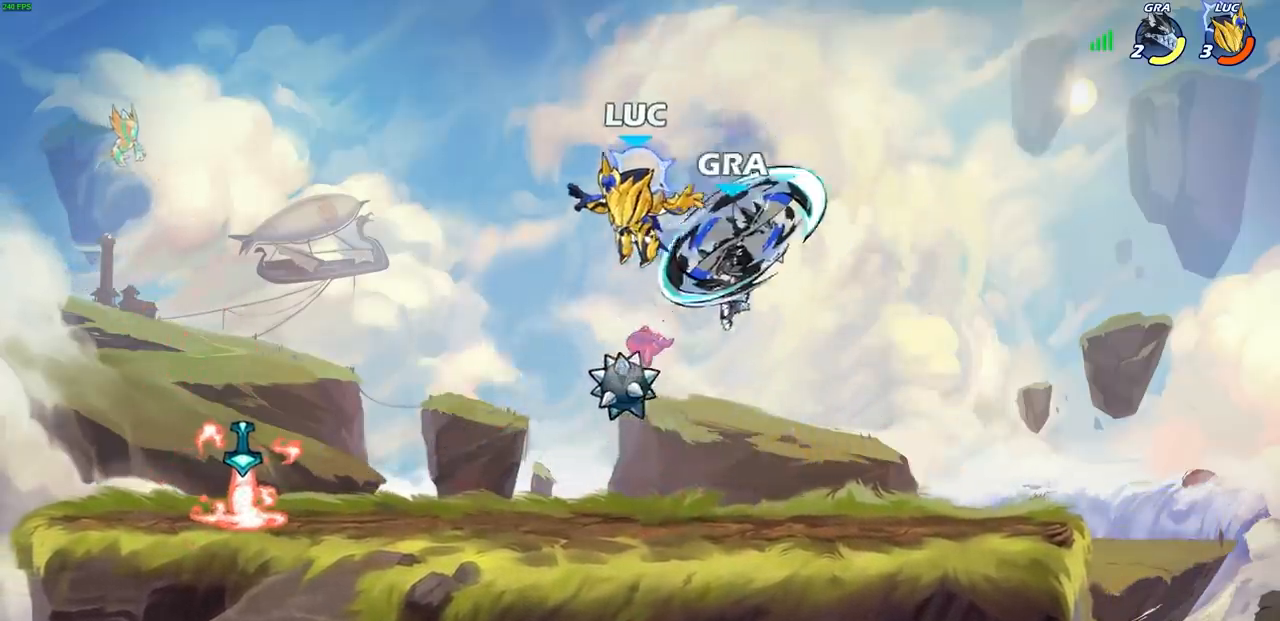
{"buttons": [], "left_stick": "left", "right_stick": "center", "events": [[50, "R1", "down"], [67, "L3", "down"], [167, "R1", "up"], [183, "L3", "up"], [183, "left_stick", "left"]]}
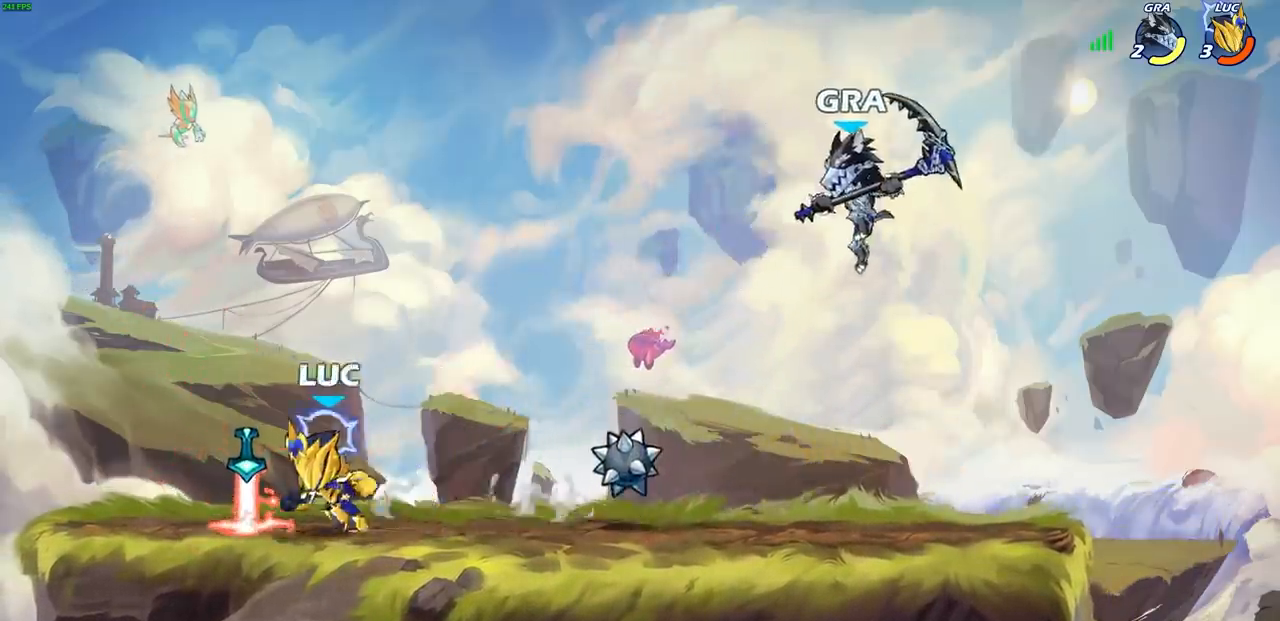
{"buttons": [], "left_stick": "right", "right_stick": "center", "events": [[50, "R1", "down"], [150, "R1", "up"], [167, "left_stick", "right"], [267, "R2", "down"], [317, "CIRCLE", "down"], [383, "R2", "up"], [400, "CIRCLE", "up"]]}
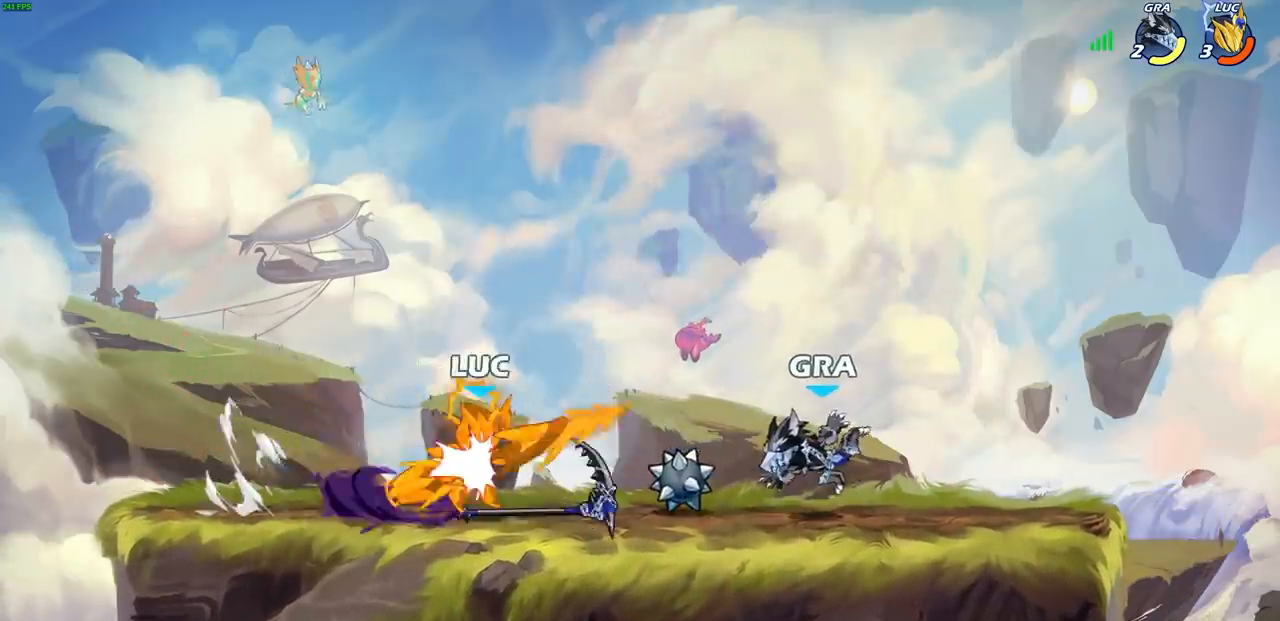
{"buttons": [], "left_stick": "center", "right_stick": "center", "events": [[133, "left_stick", "center"], [333, "SQUARE", "down"], [383, "SQUARE", "up"]]}
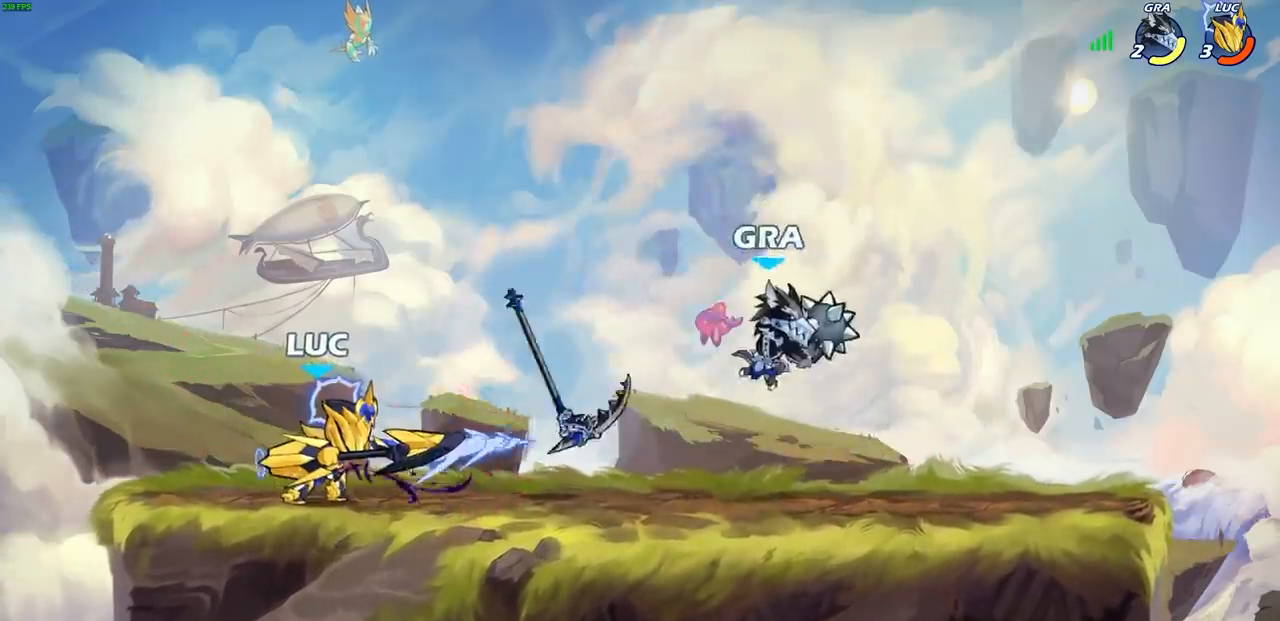
{"buttons": [], "left_stick": "center", "right_stick": "center", "events": [[17, "SQUARE", "down"], [100, "SQUARE", "up"]]}
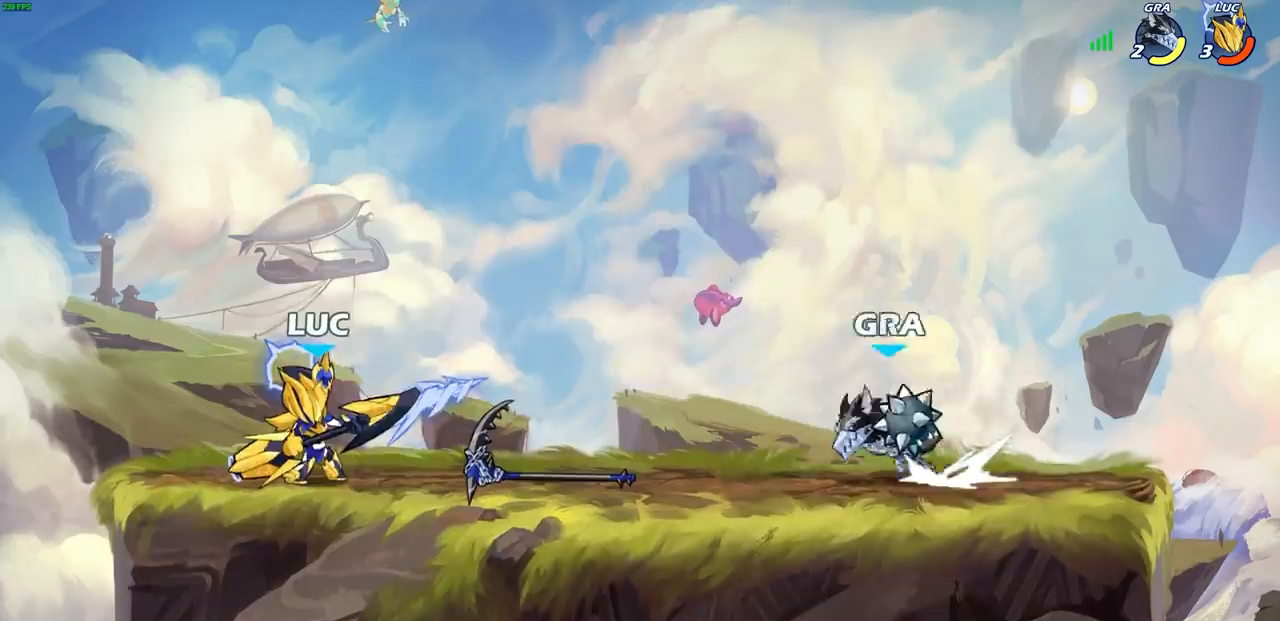
{"buttons": [], "left_stick": "center", "right_stick": "center", "events": [[33, "CROSS", "down"], [67, "left_stick", "right"], [167, "CROSS", "up"], [367, "left_stick", "down"], [383, "SQUARE", "down"], [500, "SQUARE", "up"], [500, "left_stick", "center"]]}
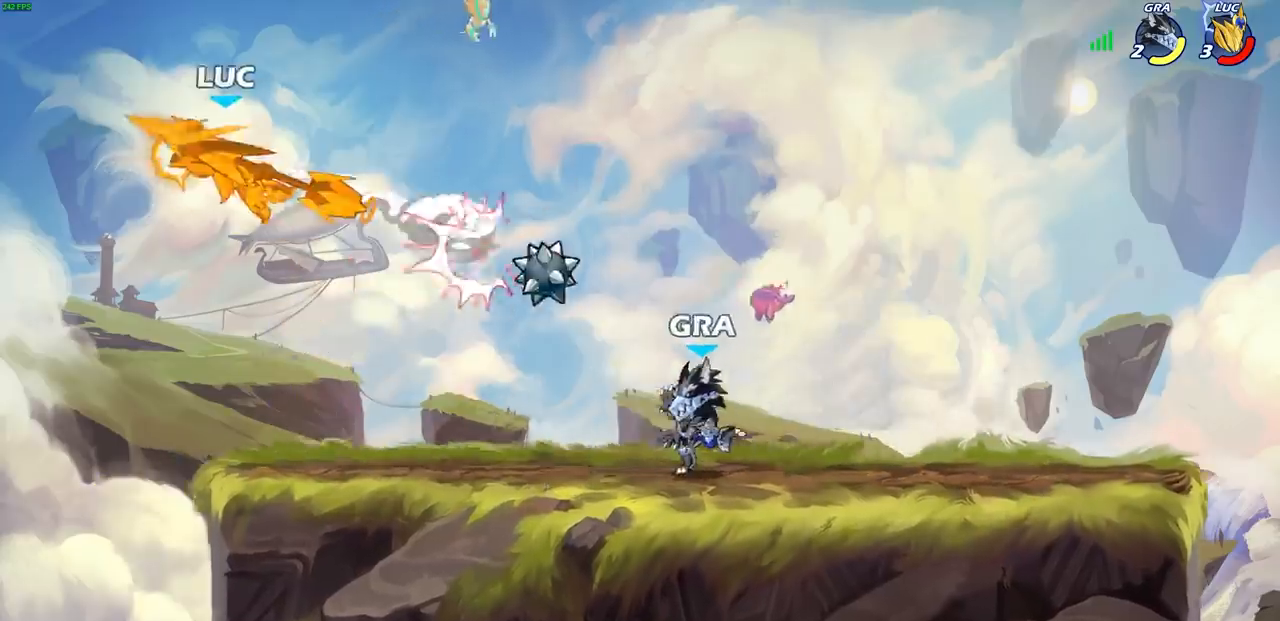
{"buttons": ["R2"], "left_stick": "right", "right_stick": "center", "events": [[217, "left_stick", "right"], [400, "R2", "down"]]}
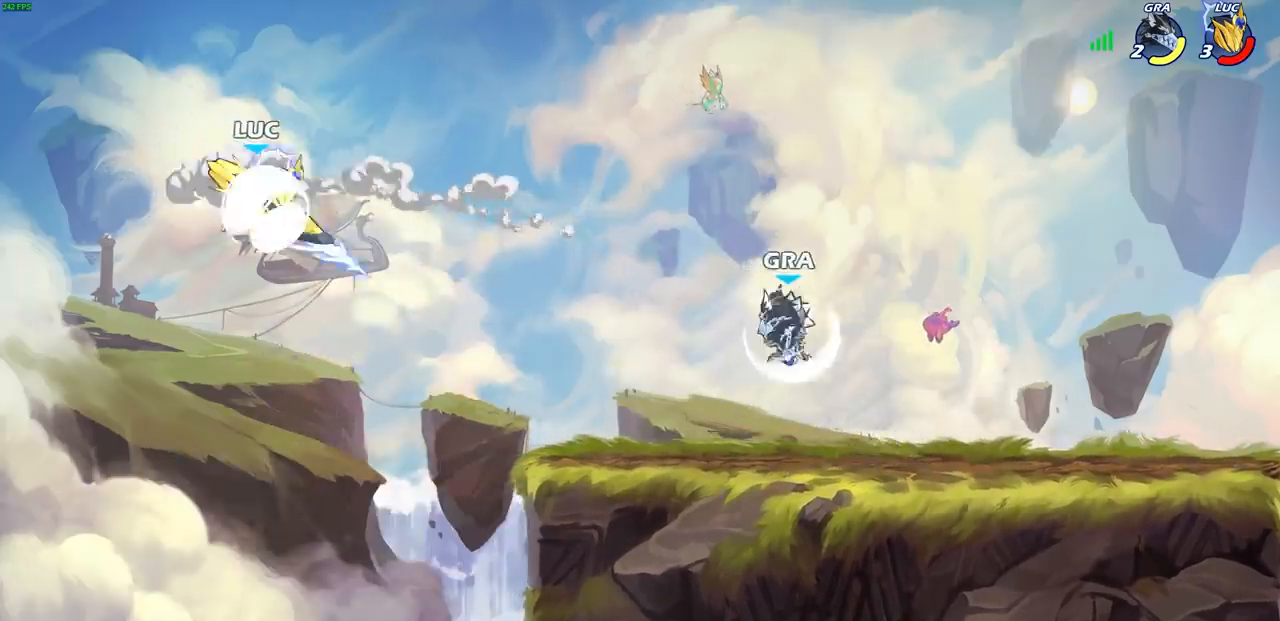
{"buttons": [], "left_stick": "down-right", "right_stick": "center", "events": [[117, "R2", "up"], [200, "CROSS", "down"], [367, "CROSS", "up"], [500, "left_stick", "down-right"]]}
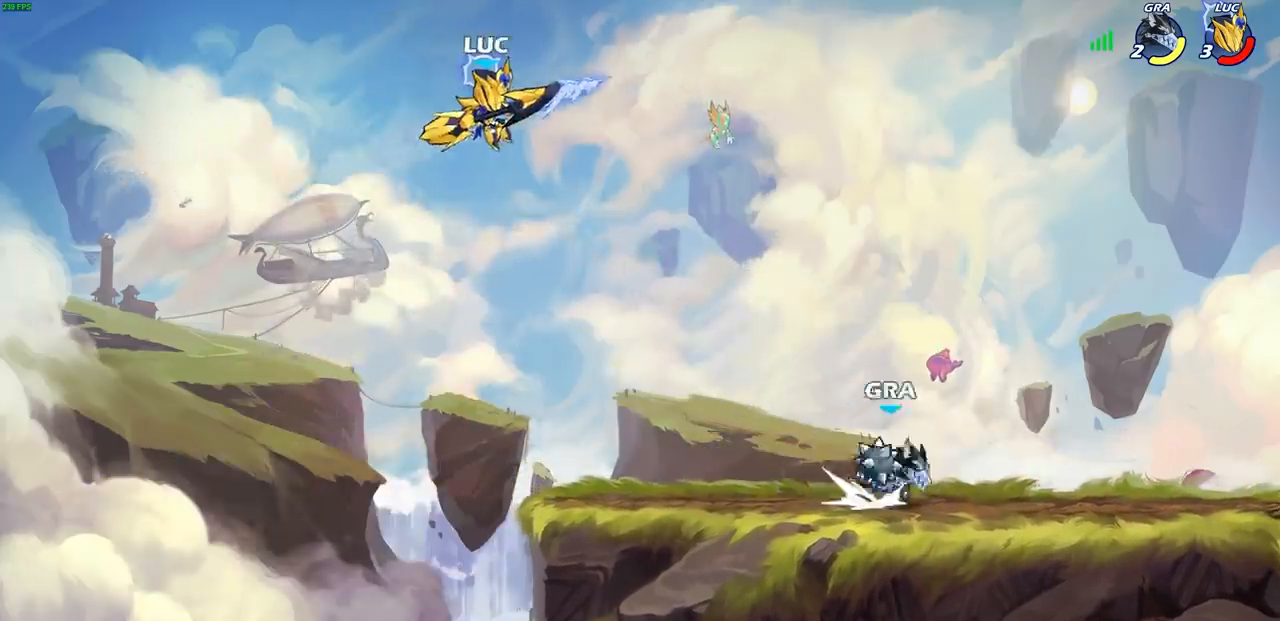
{"buttons": [], "left_stick": "center", "right_stick": "center", "events": [[100, "R1", "down"], [167, "R1", "up"], [200, "left_stick", "center"]]}
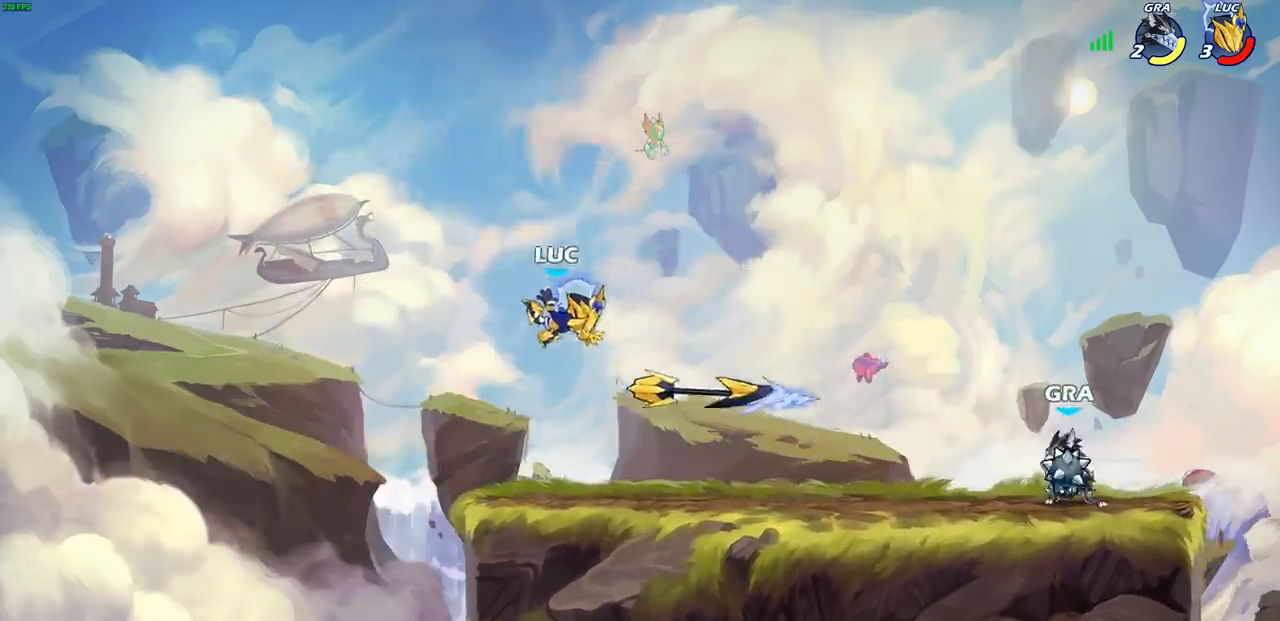
{"buttons": [], "left_stick": "up-right", "right_stick": "center", "events": [[150, "left_stick", "right"], [283, "R2", "down"], [317, "CROSS", "down"], [317, "left_stick", "up-right"], [383, "R2", "up"], [417, "CROSS", "up"]]}
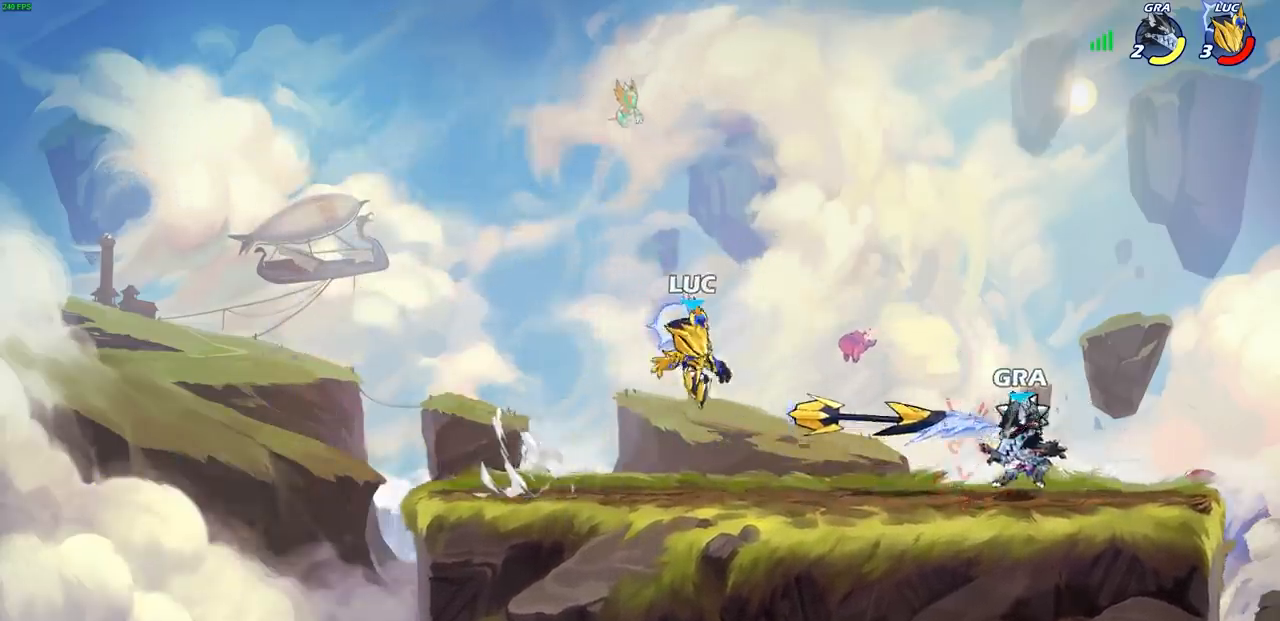
{"buttons": [], "left_stick": "down-left", "right_stick": "center", "events": [[67, "left_stick", "down-right"], [167, "R1", "down"], [217, "CROSS", "down"], [283, "R1", "up"], [283, "left_stick", "up-right"], [317, "CROSS", "up"], [367, "left_stick", "right"], [483, "left_stick", "down-left"]]}
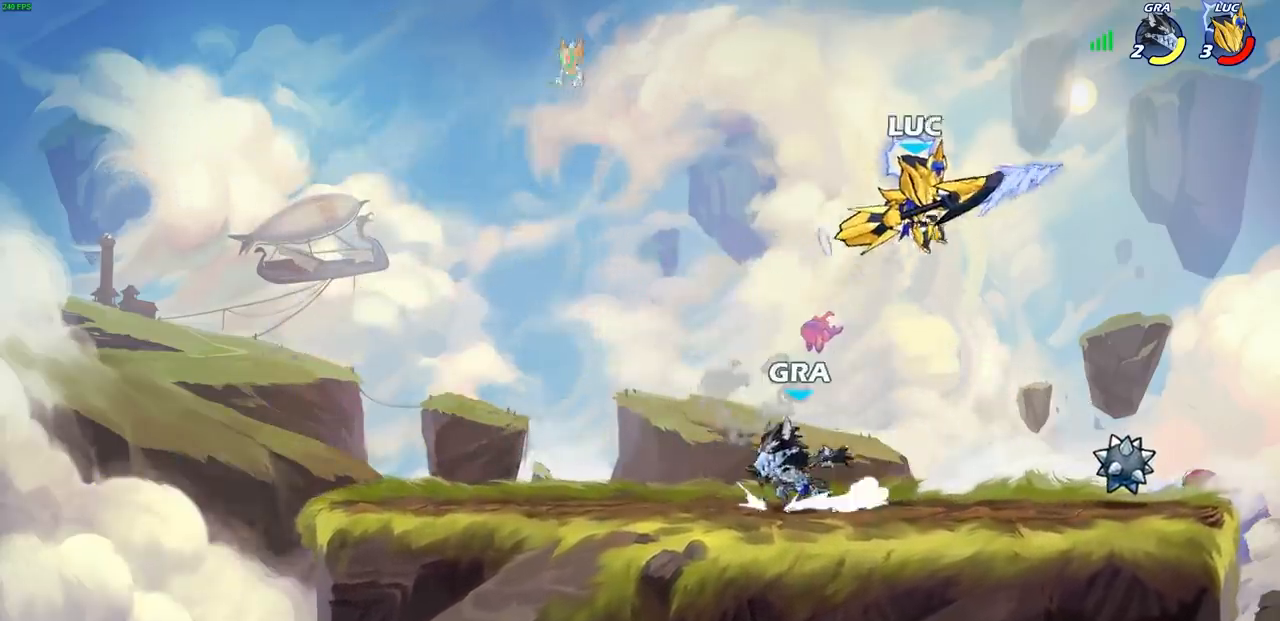
{"buttons": [], "left_stick": "left", "right_stick": "center", "events": [[67, "SQUARE", "down"], [150, "SQUARE", "up"], [383, "left_stick", "left"]]}
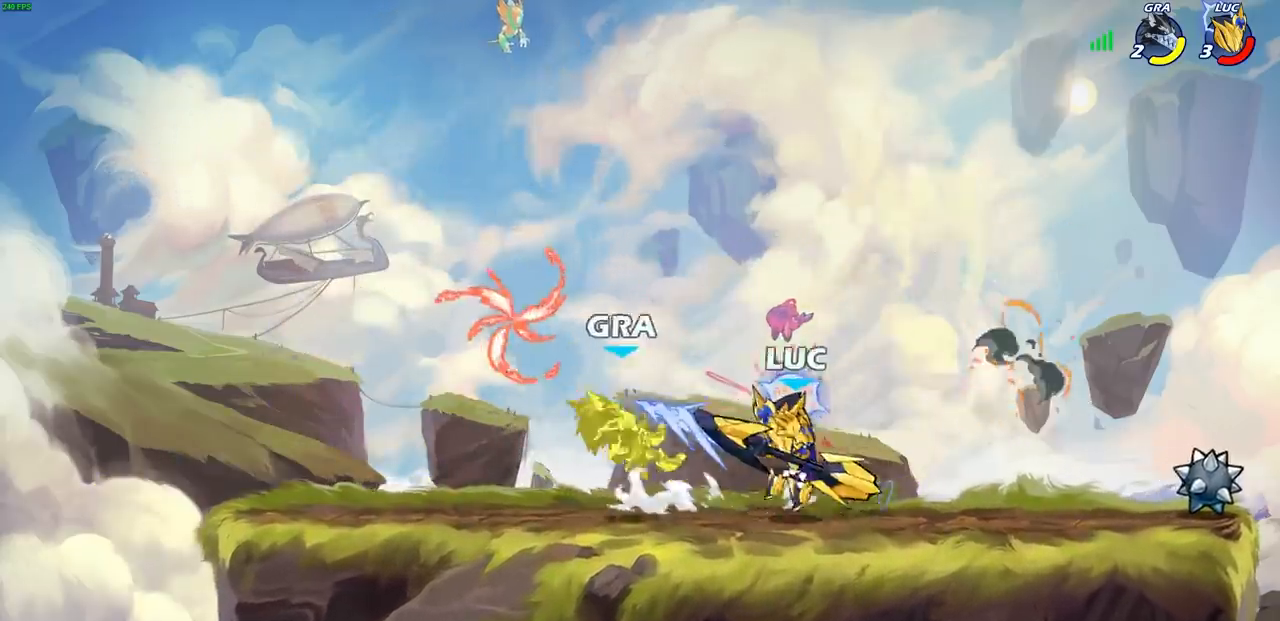
{"buttons": [], "left_stick": "center", "right_stick": "center", "events": [[133, "CROSS", "down"], [167, "SQUARE", "down"], [200, "CROSS", "up"], [200, "left_stick", "center"], [233, "SQUARE", "up"]]}
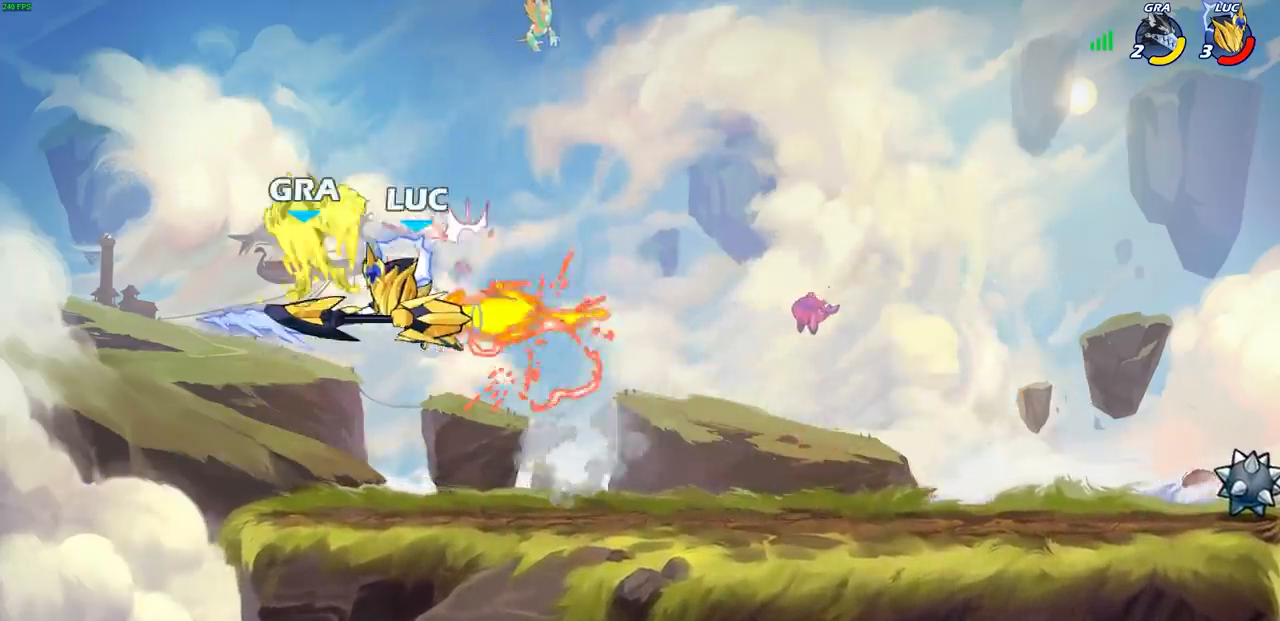
{"buttons": [], "left_stick": "left", "right_stick": "center", "events": [[183, "left_stick", "right"], [500, "left_stick", "left"]]}
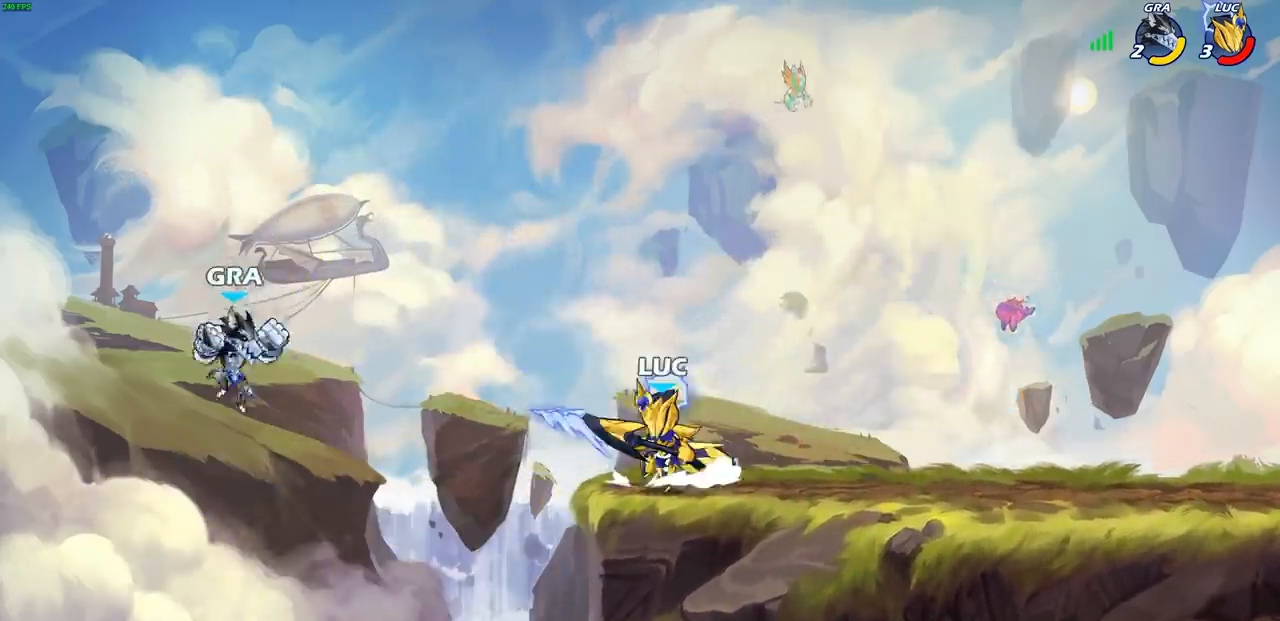
{"buttons": ["CIRCLE"], "left_stick": "down-left", "right_stick": "center", "events": [[67, "CROSS", "down"], [117, "left_stick", "up-left"], [183, "CROSS", "up"], [500, "CIRCLE", "down"], [500, "left_stick", "down-left"]]}
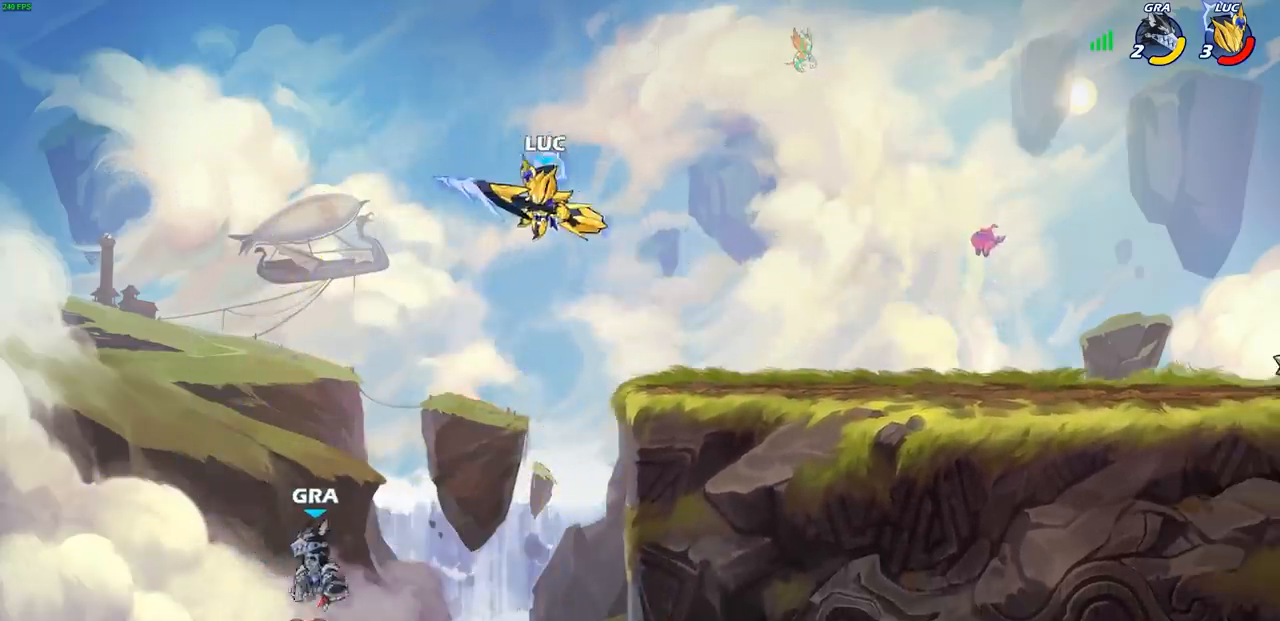
{"buttons": ["CIRCLE"], "left_stick": "down-left", "right_stick": "center", "events": []}
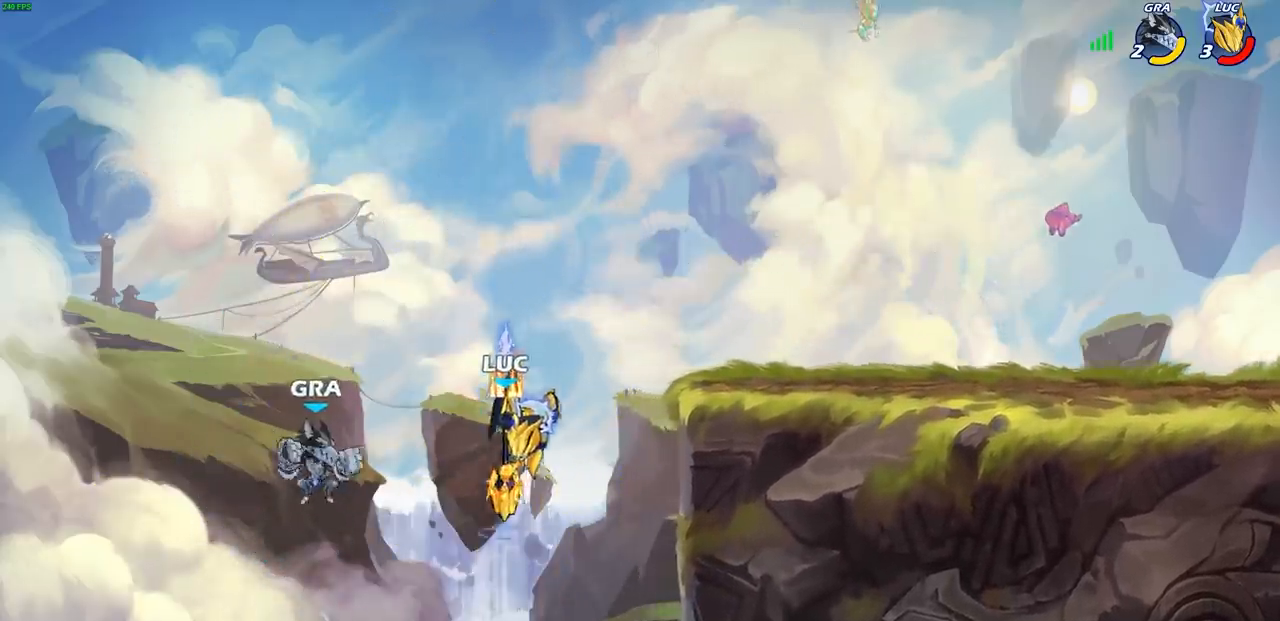
{"buttons": [], "left_stick": "left", "right_stick": "center", "events": [[117, "left_stick", "center"], [283, "left_stick", "down-left"], [350, "CIRCLE", "up"], [433, "left_stick", "left"]]}
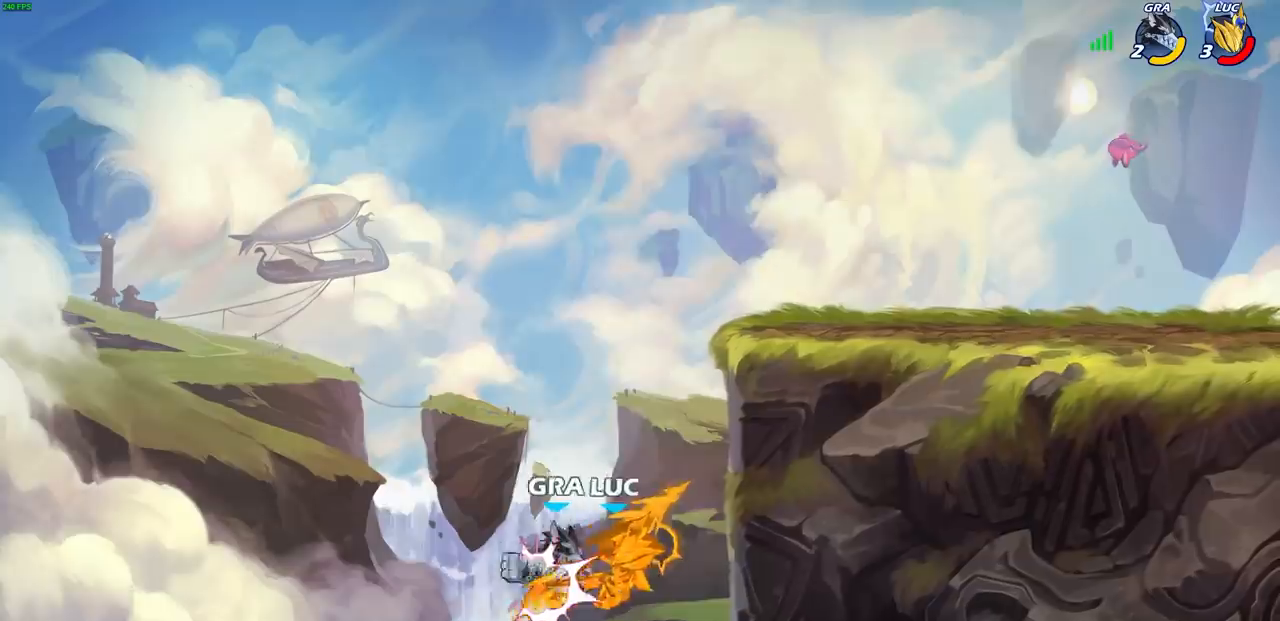
{"buttons": [], "left_stick": "up-left", "right_stick": "center", "events": [[233, "left_stick", "center"], [467, "left_stick", "up-left"]]}
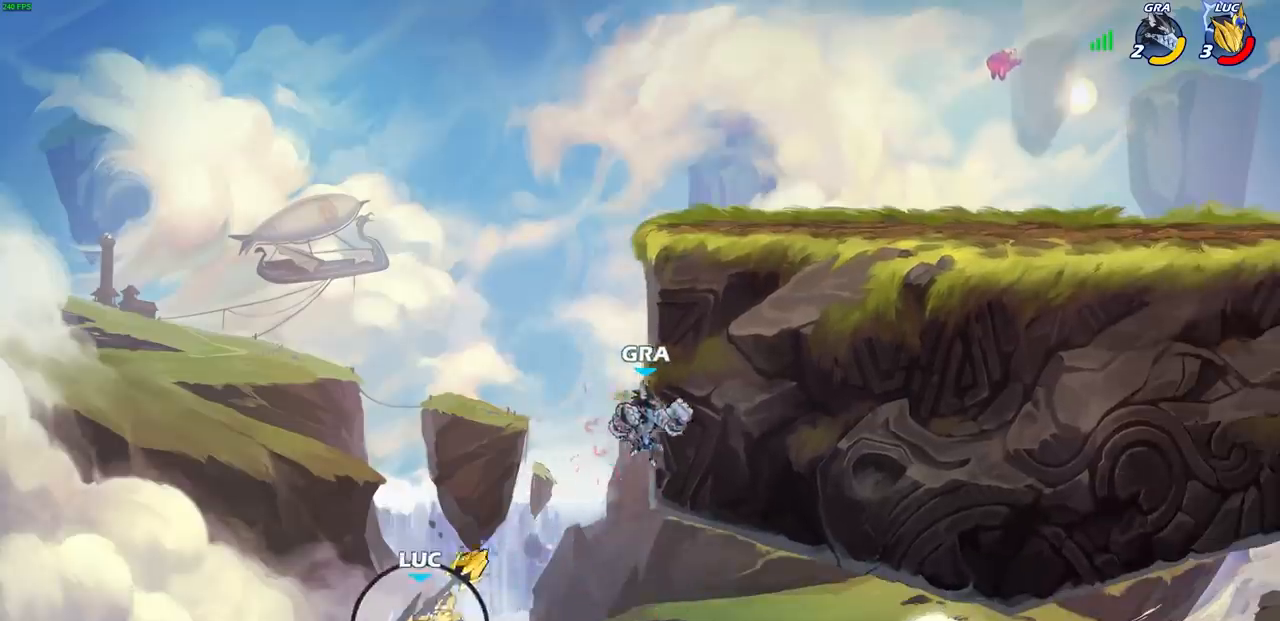
{"buttons": ["R2"], "left_stick": "up", "right_stick": "center", "events": [[67, "left_stick", "up"], [133, "R2", "down"], [250, "R2", "up"], [333, "R2", "down"], [417, "R2", "up"], [483, "R2", "down"]]}
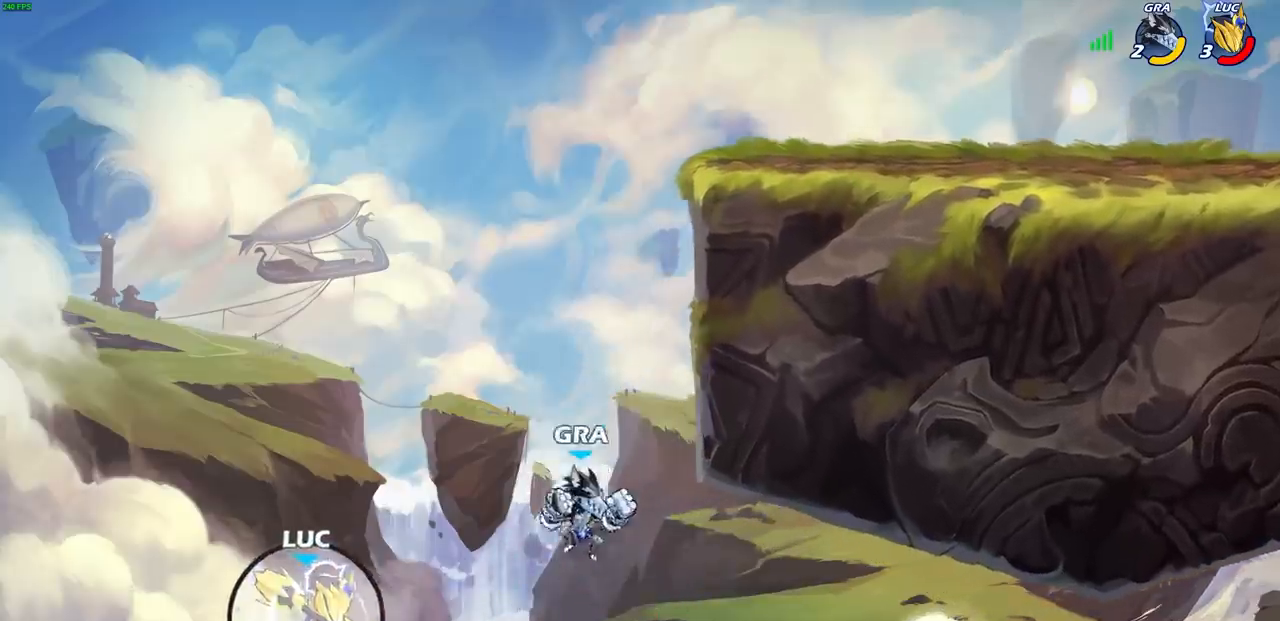
{"buttons": [], "left_stick": "up-right", "right_stick": "center", "events": [[133, "left_stick", "up-left"], [150, "R2", "up"], [233, "CROSS", "down"], [433, "CROSS", "up"], [483, "left_stick", "up-right"]]}
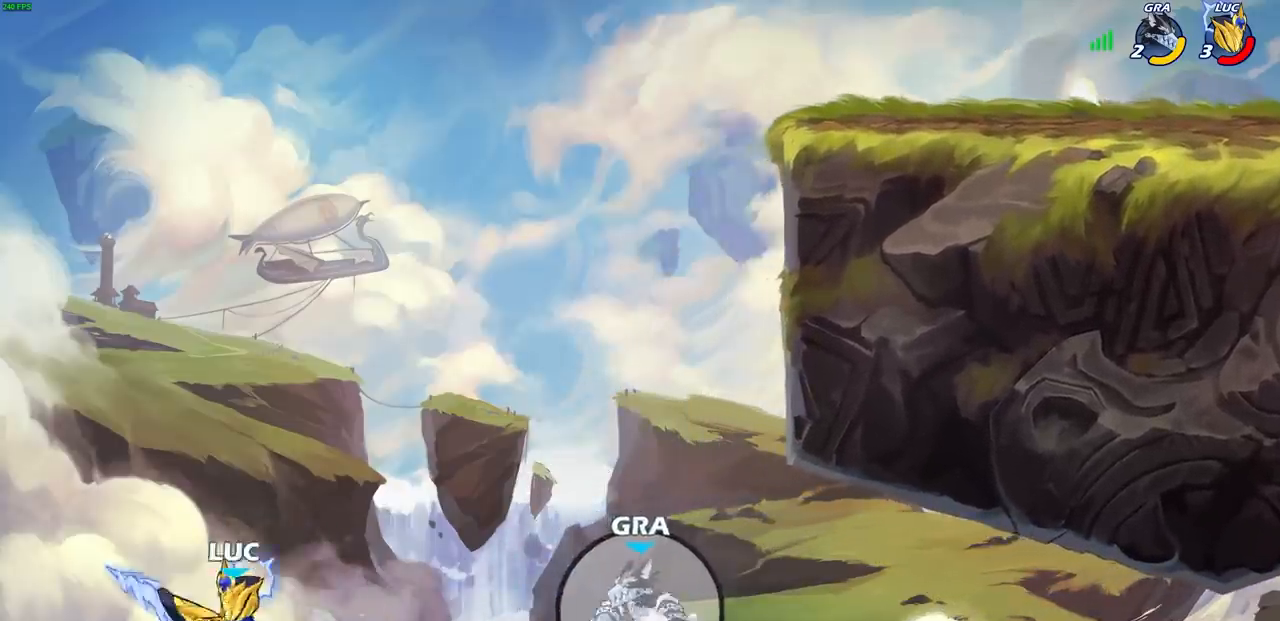
{"buttons": ["CROSS"], "left_stick": "up-left", "right_stick": "center", "events": [[200, "CROSS", "down"], [300, "left_stick", "up-left"]]}